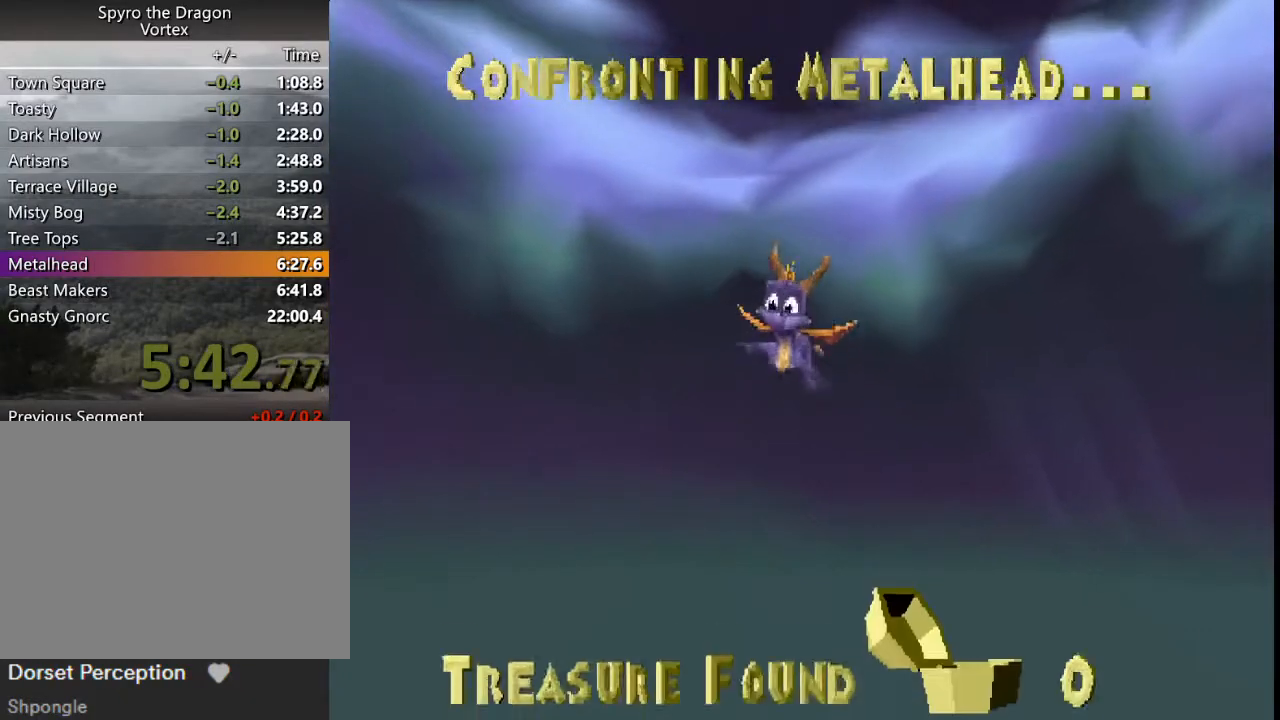
Gameplay with a controller (PlayStation layout); each line is a JSON object with the inputs held at the frame after it. "events" lists button and stick changes between this image and that frame as [ms after this image, input, new state], when the widget could be followed in between. Not read: L3 R3 right_stick.
{"buttons": [], "left_stick": "center", "events": []}
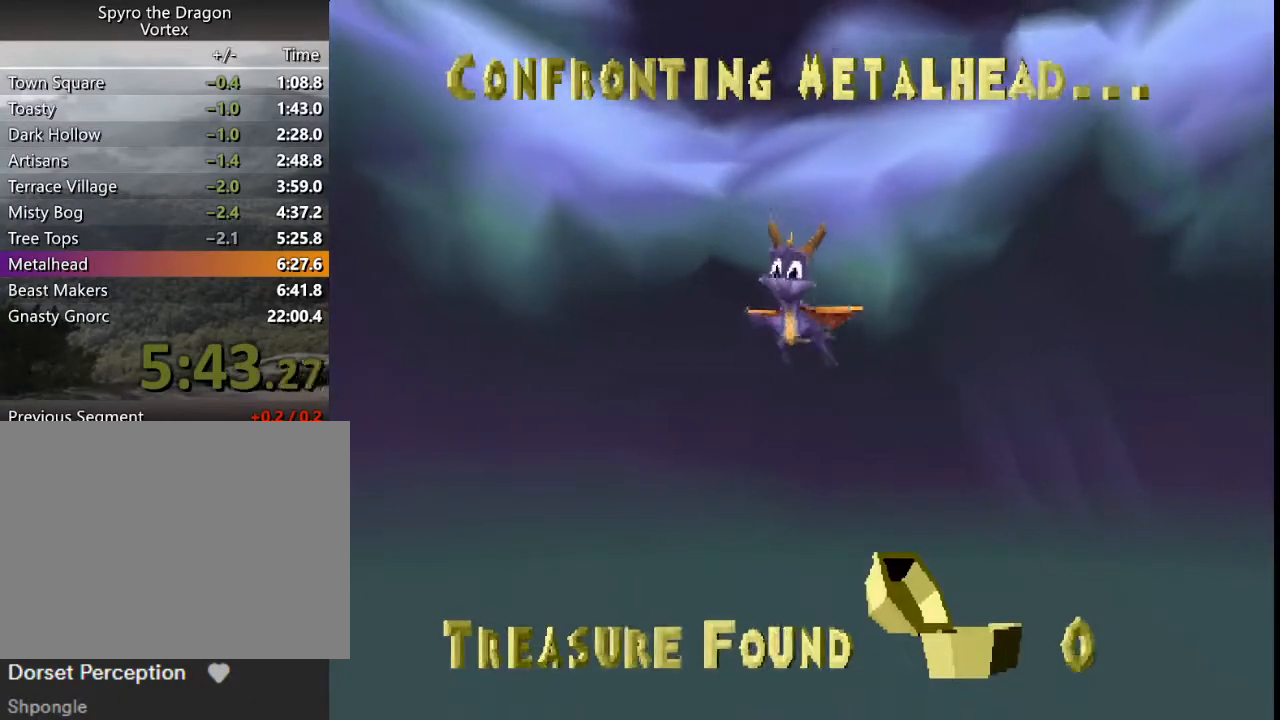
{"buttons": [], "left_stick": "center", "events": []}
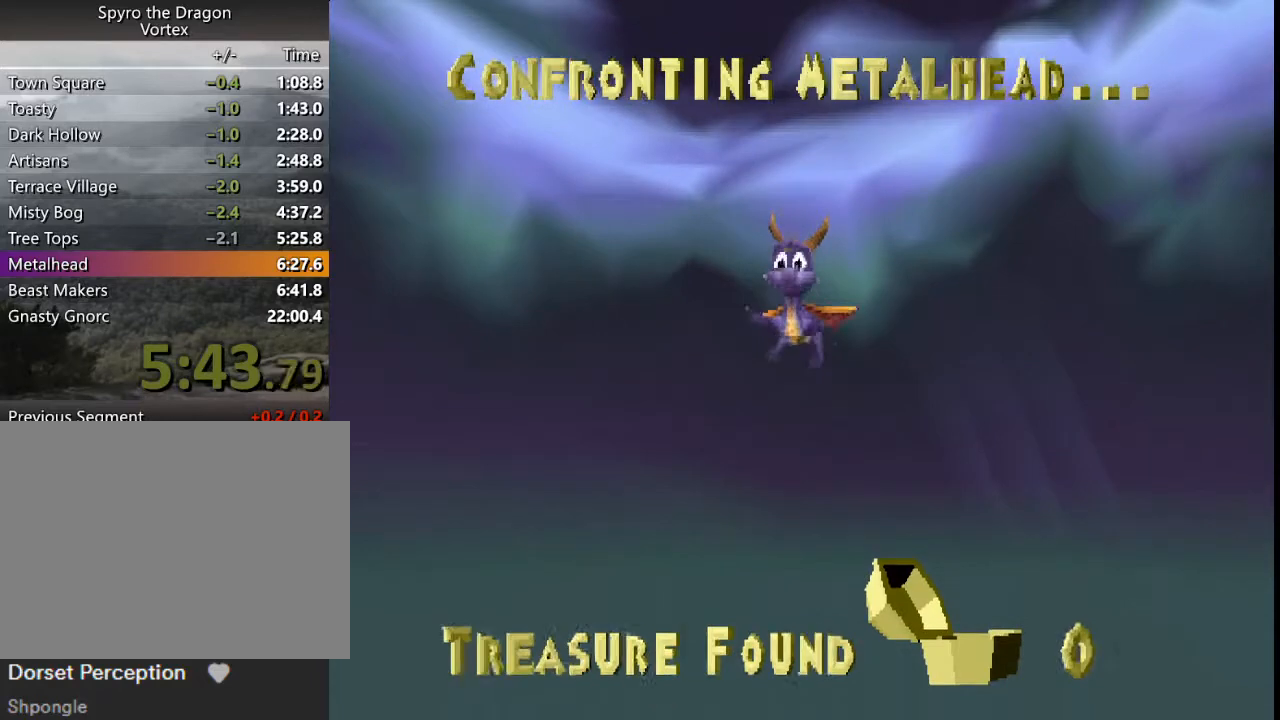
{"buttons": ["SQUARE"], "left_stick": "center", "events": [[33, "SQUARE", "down"]]}
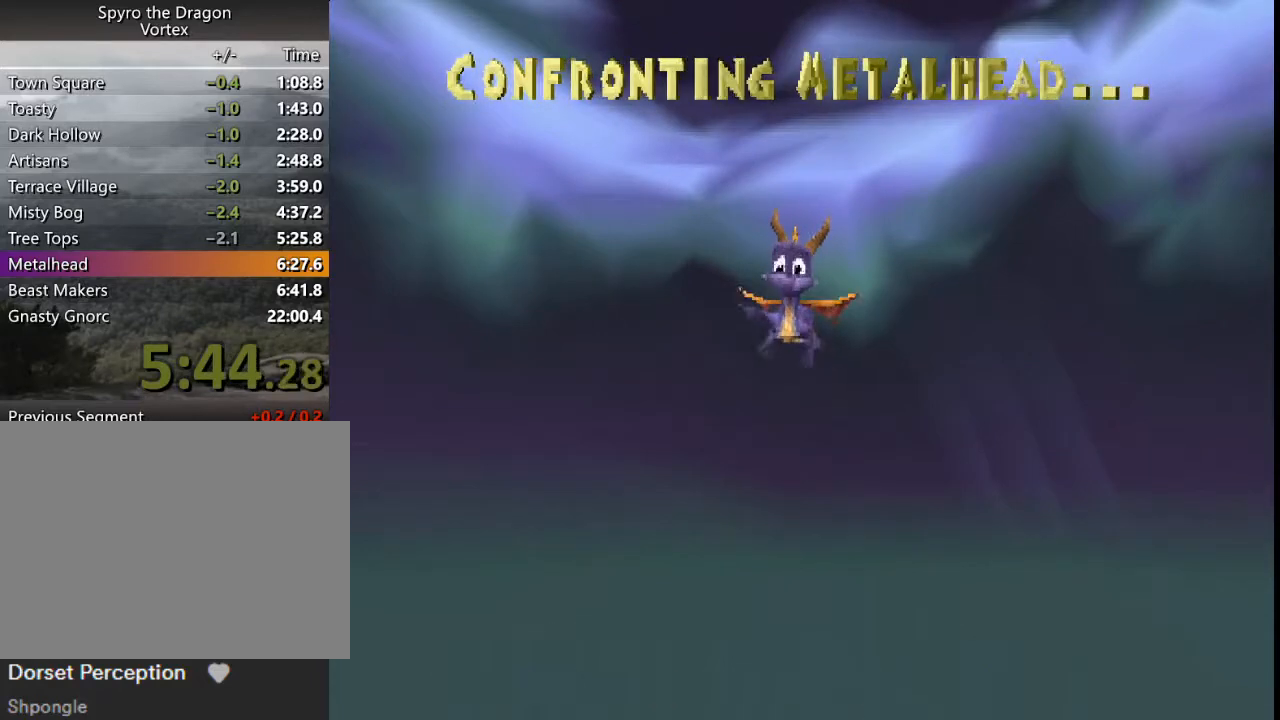
{"buttons": ["SQUARE"], "left_stick": "center", "events": []}
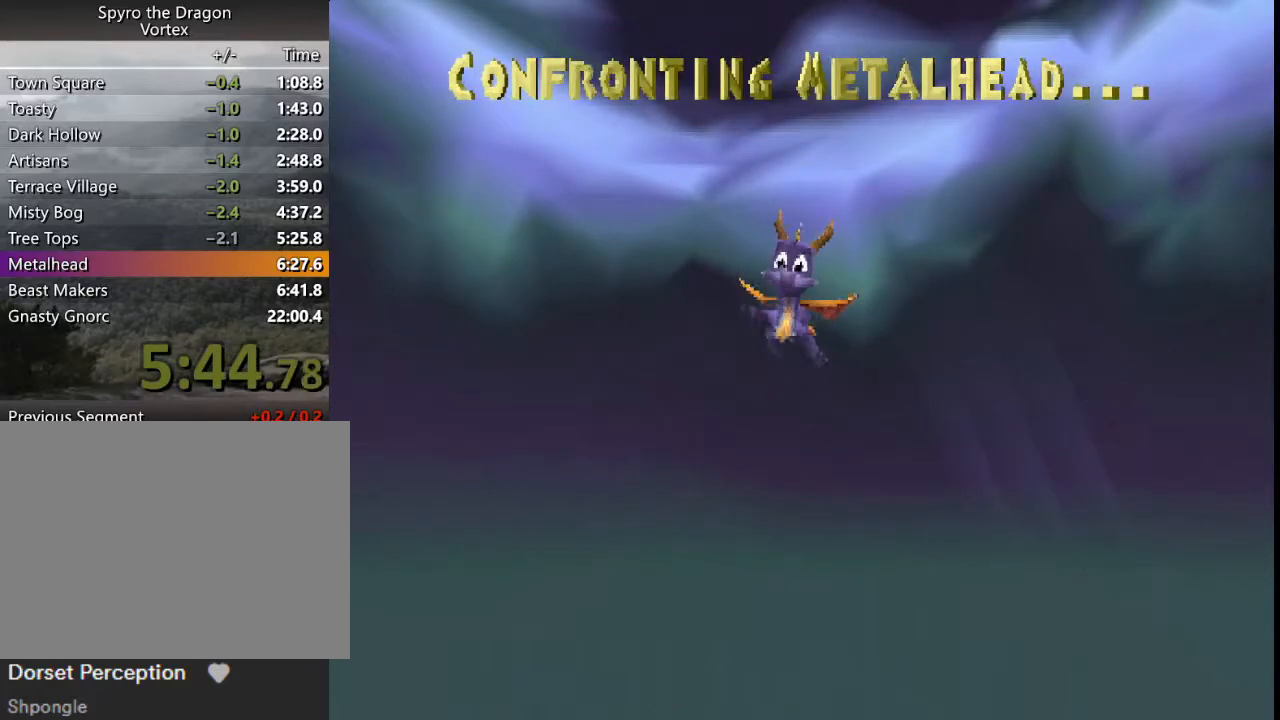
{"buttons": ["SQUARE"], "left_stick": "center", "events": []}
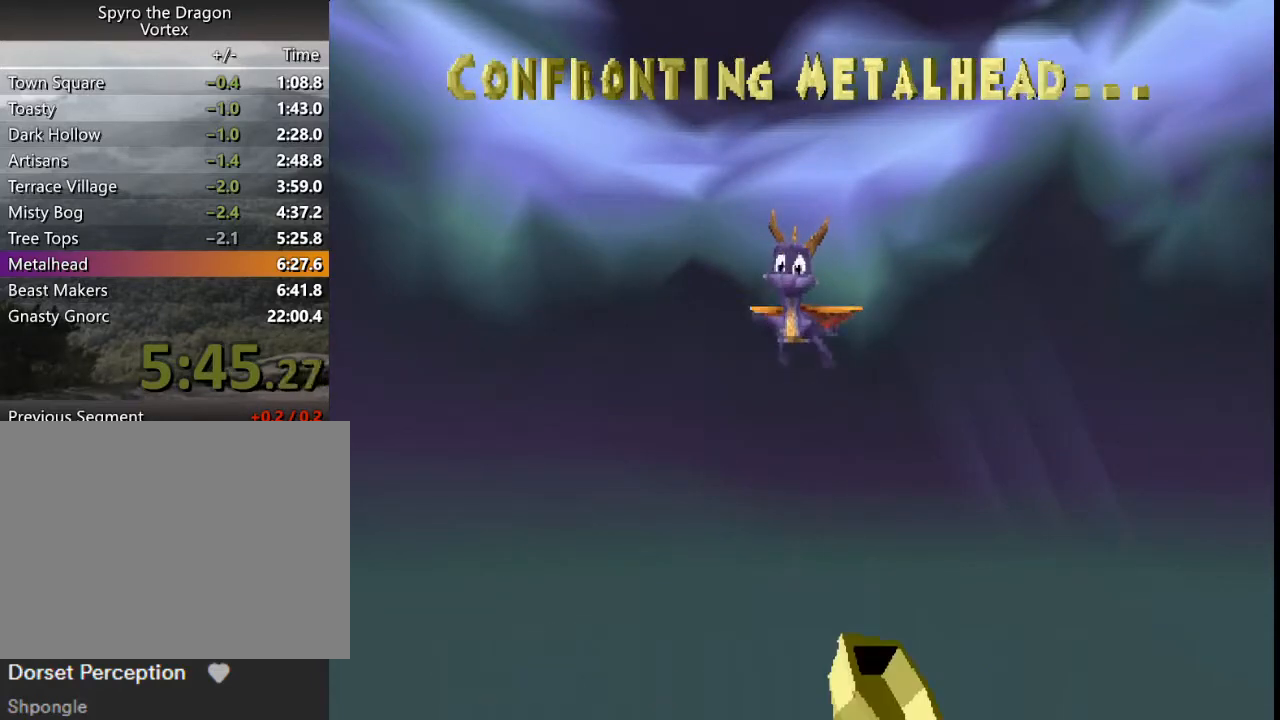
{"buttons": ["SQUARE"], "left_stick": "center", "events": []}
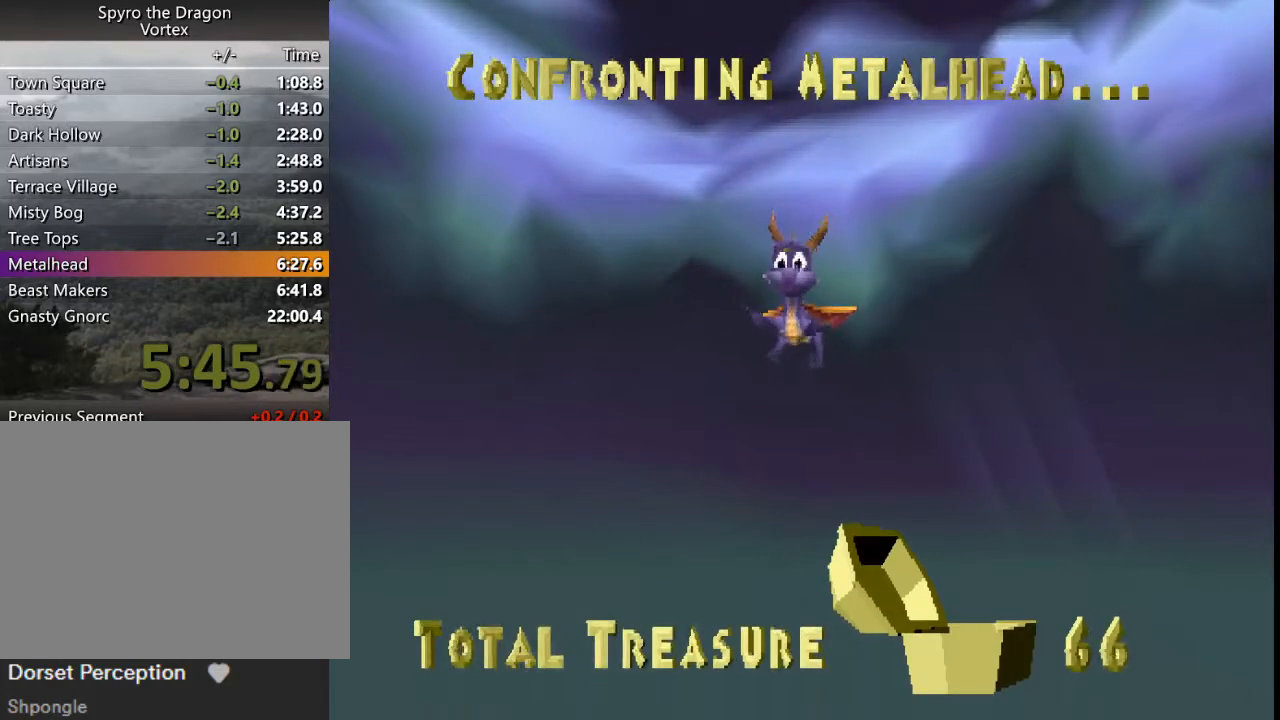
{"buttons": ["SQUARE"], "left_stick": "center", "events": []}
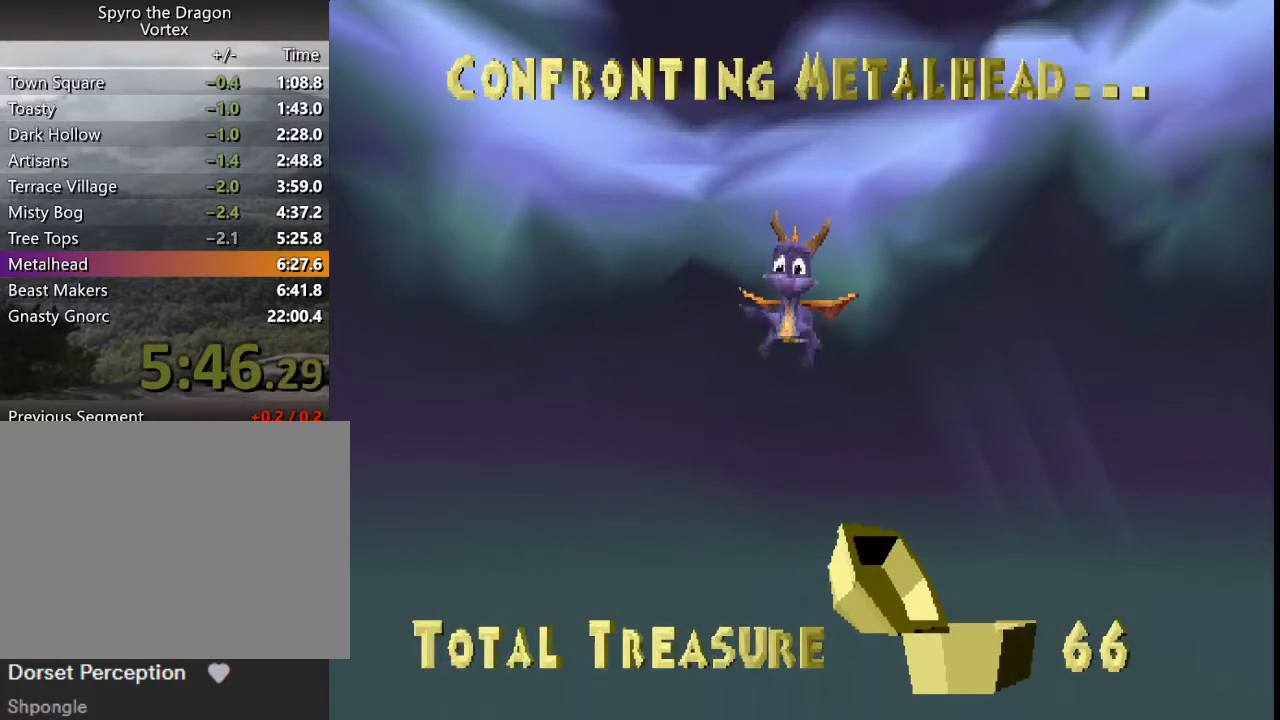
{"buttons": ["SQUARE"], "left_stick": "center", "events": []}
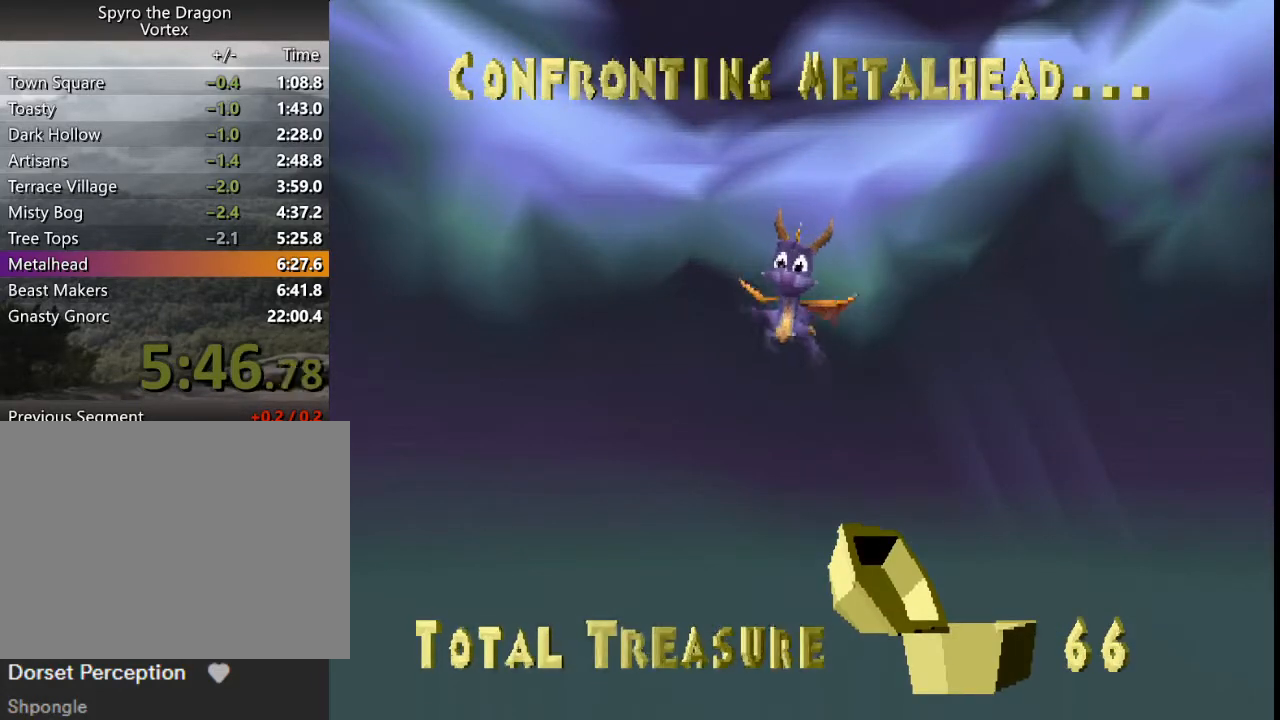
{"buttons": ["SQUARE"], "left_stick": "center", "events": []}
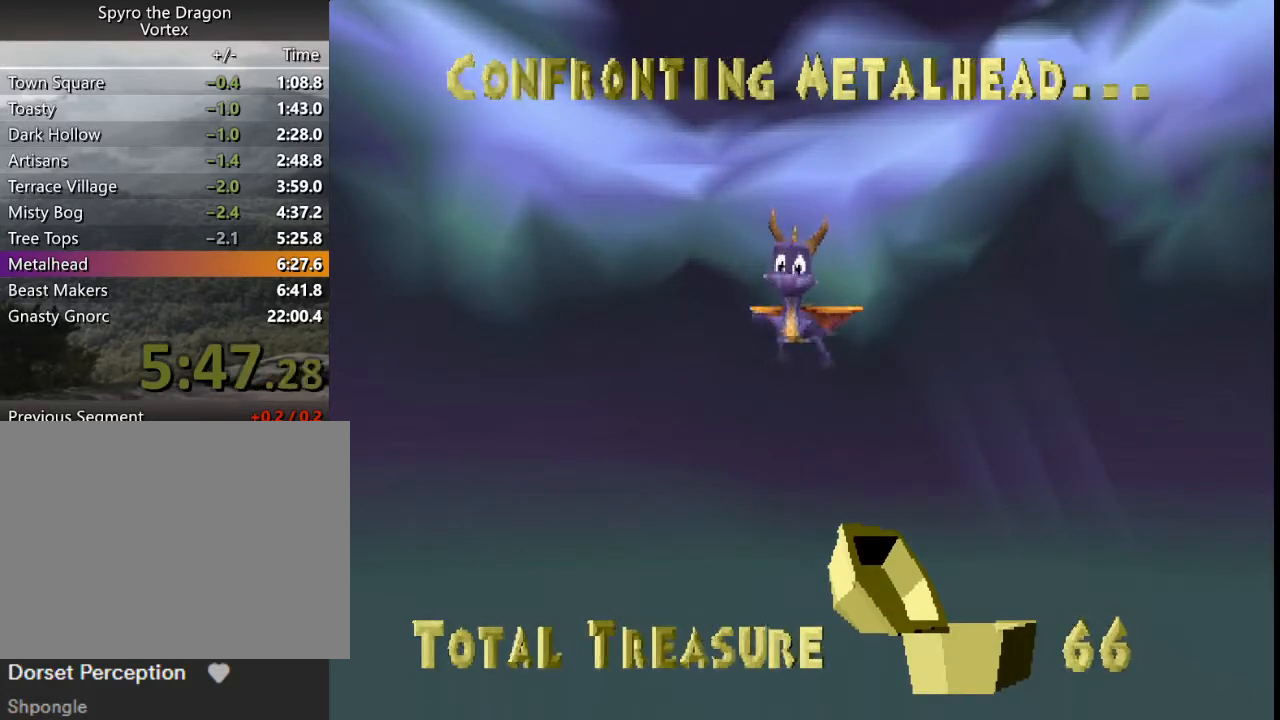
{"buttons": ["SQUARE"], "left_stick": "center", "events": []}
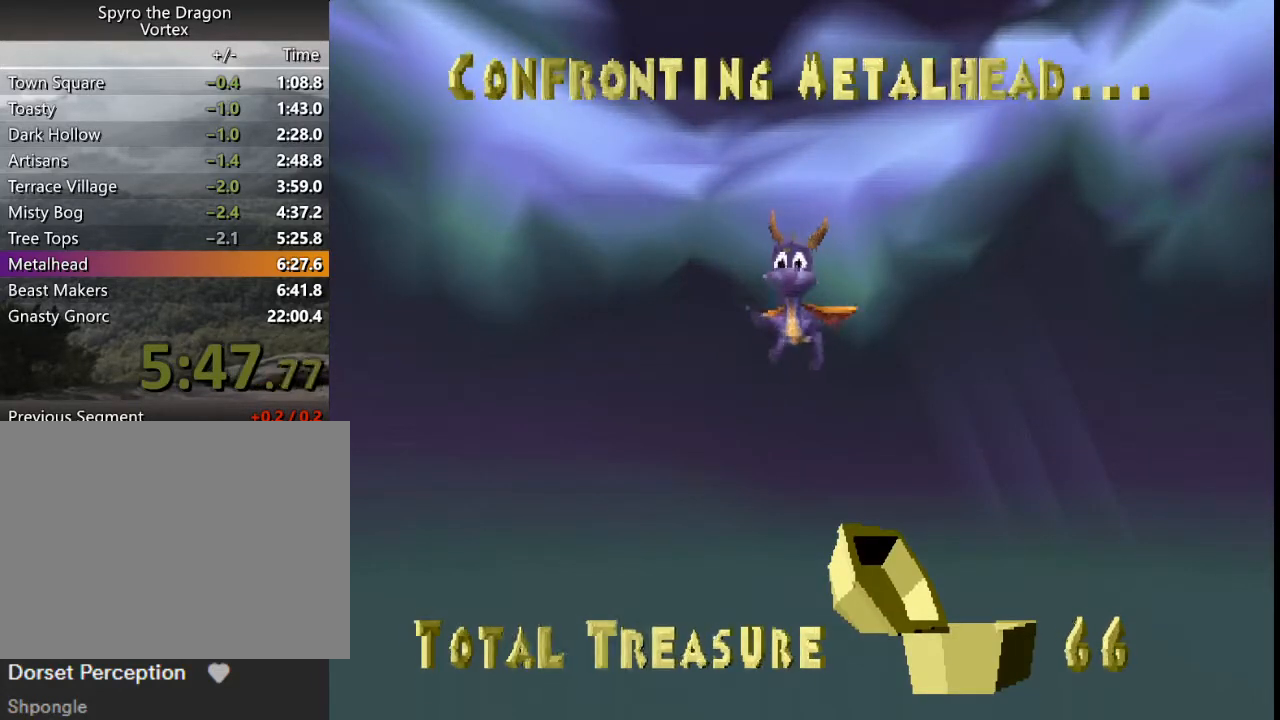
{"buttons": ["SQUARE"], "left_stick": "center", "events": []}
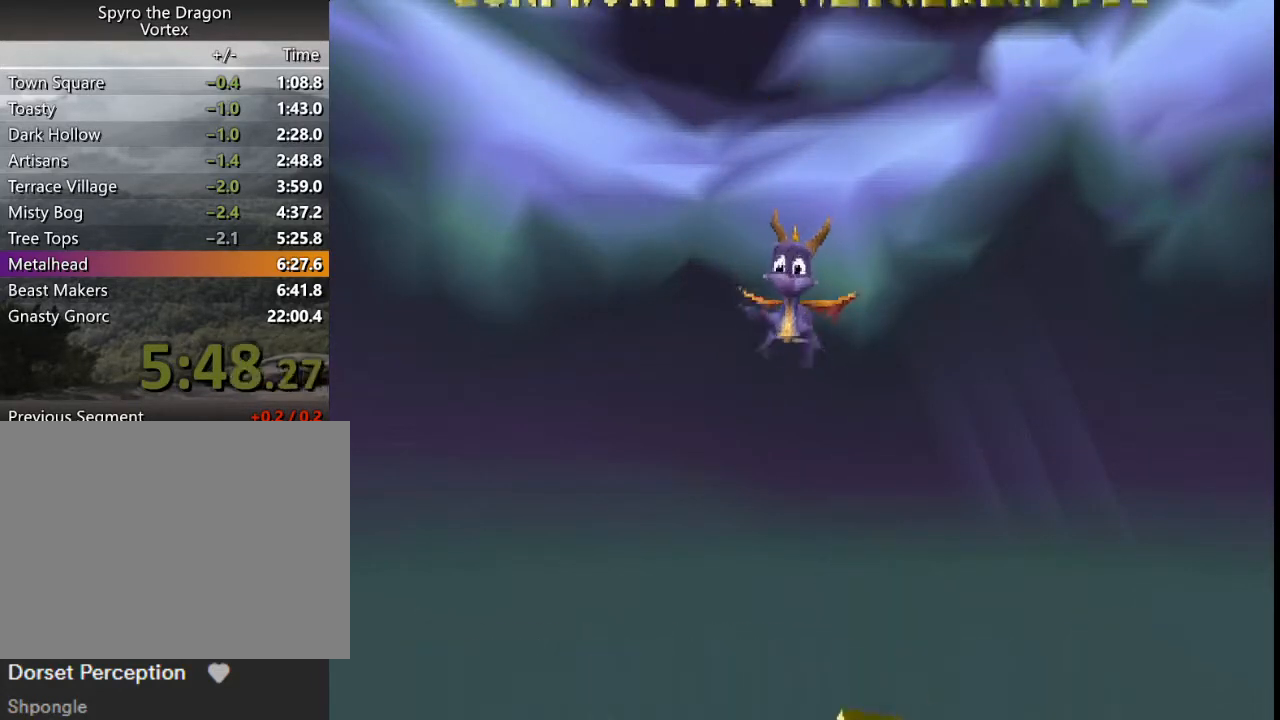
{"buttons": ["SQUARE"], "left_stick": "center", "events": []}
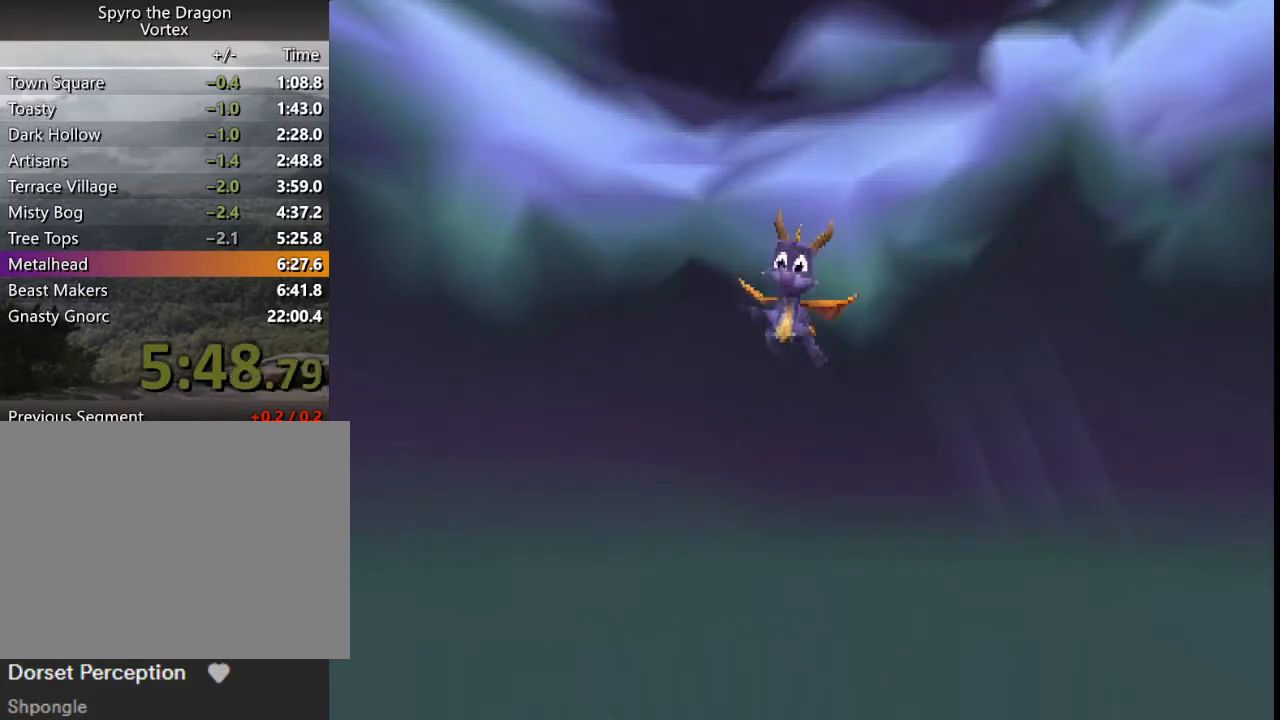
{"buttons": ["SQUARE"], "left_stick": "center", "events": []}
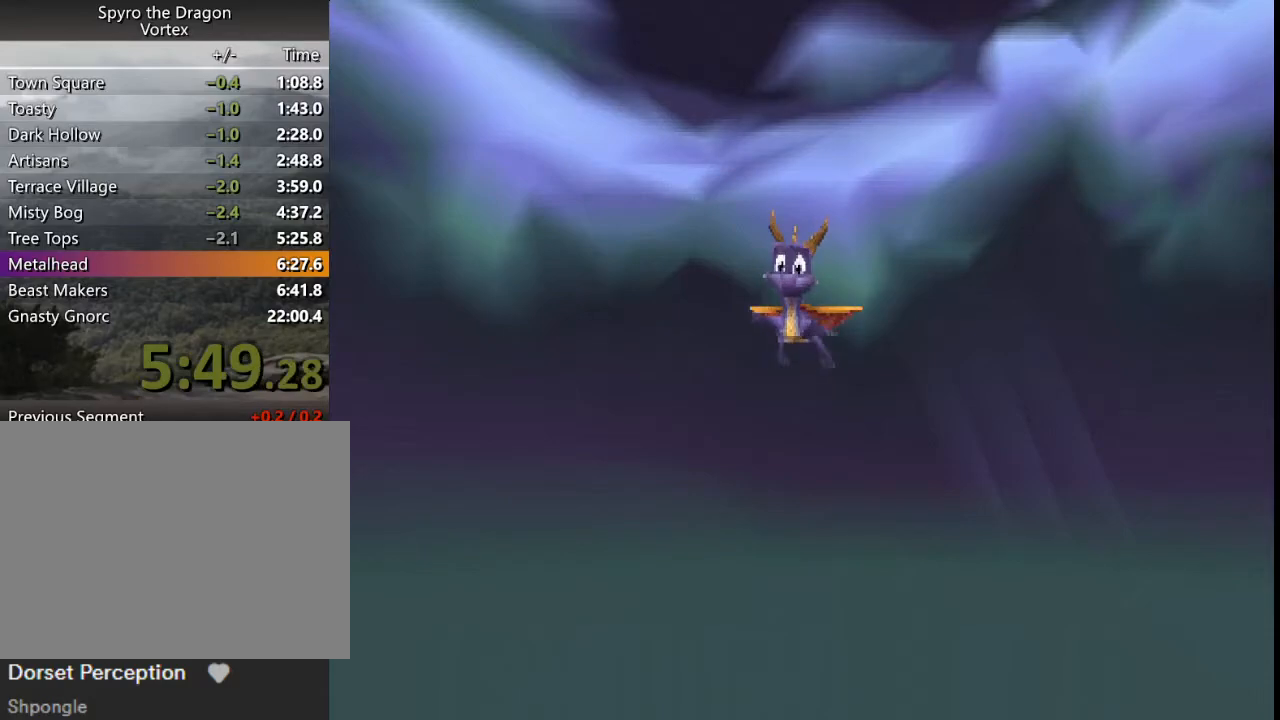
{"buttons": ["SQUARE"], "left_stick": "center", "events": []}
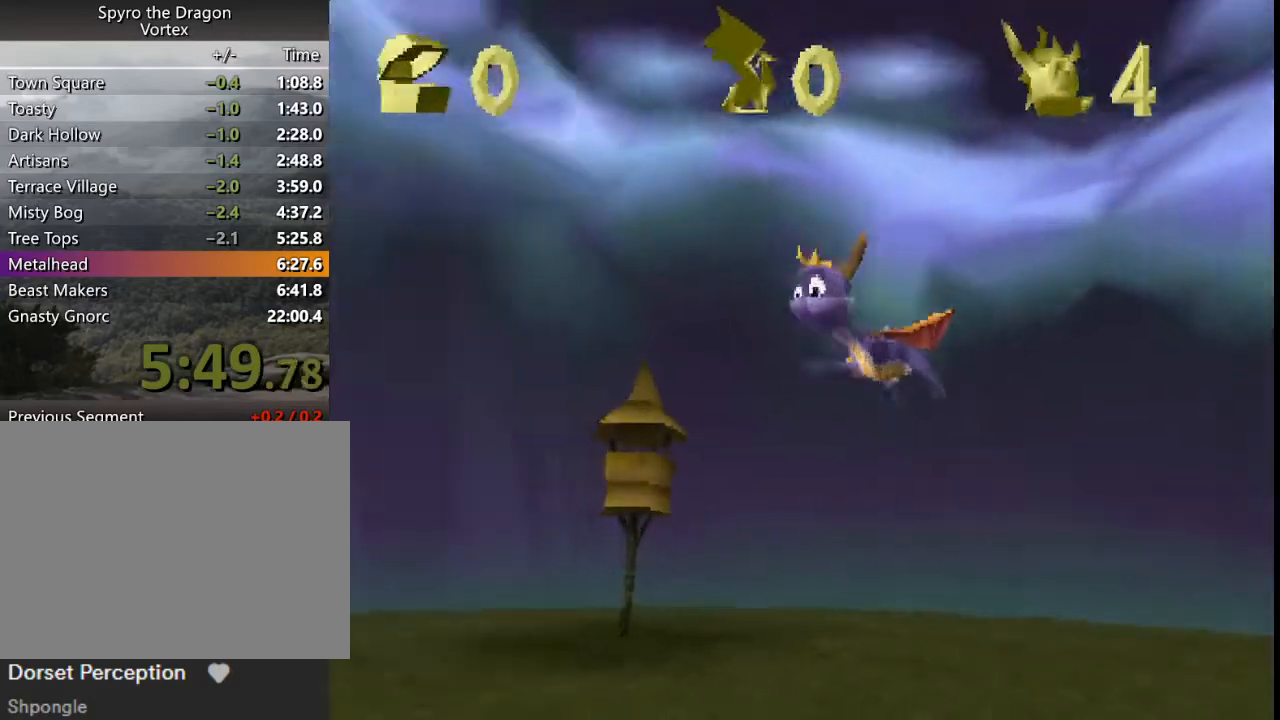
{"buttons": ["SQUARE"], "left_stick": "center", "events": []}
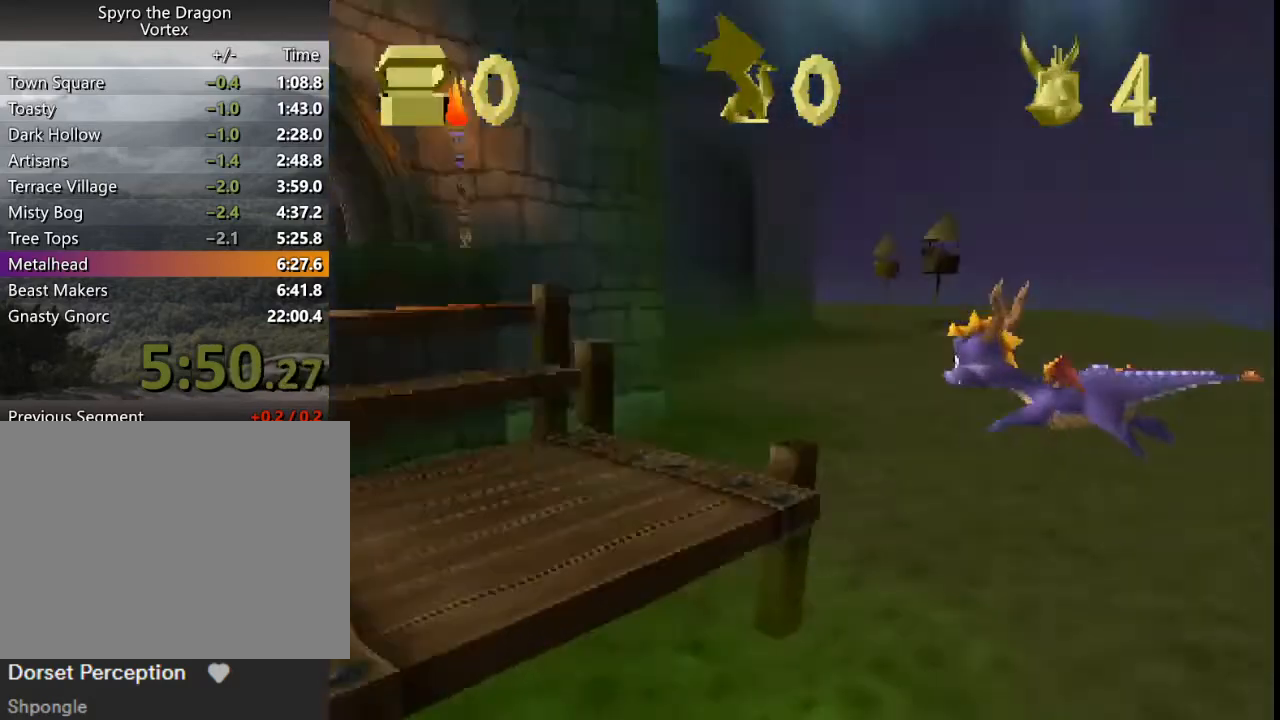
{"buttons": ["SQUARE"], "left_stick": "center", "events": []}
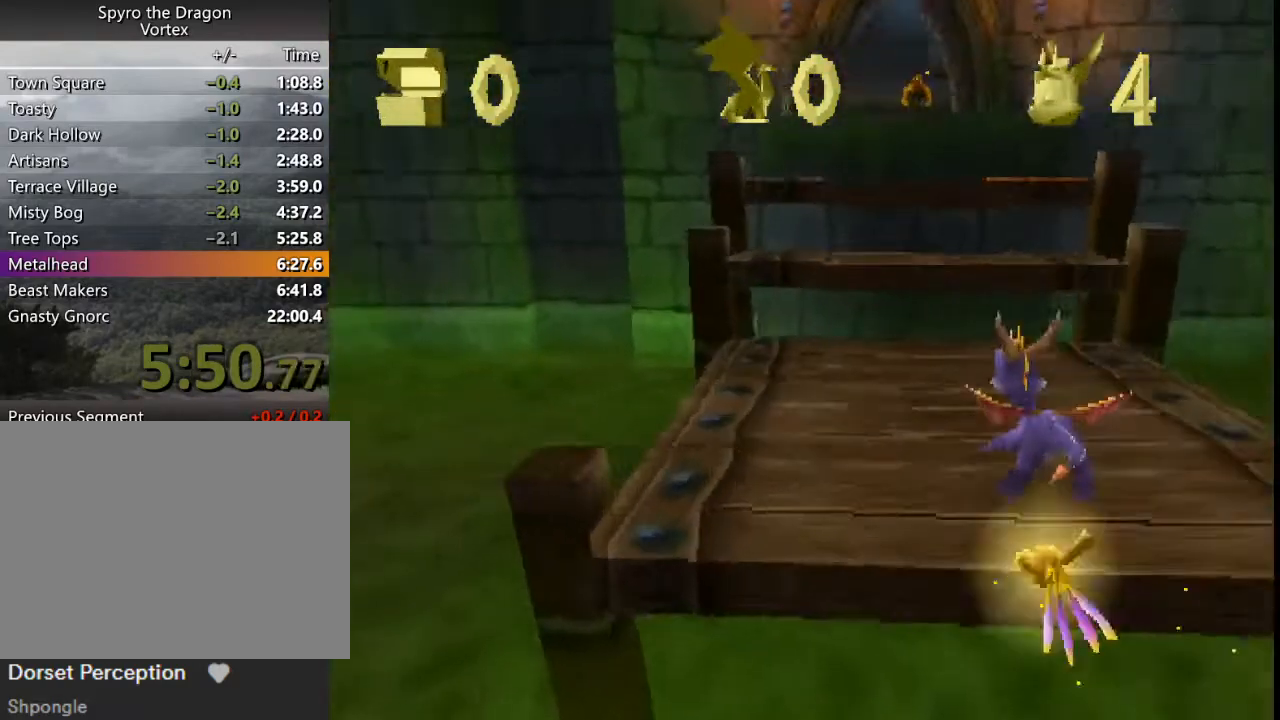
{"buttons": ["CROSS"], "left_stick": "up", "events": [[300, "left_stick", "right"], [367, "SQUARE", "up"], [467, "CROSS", "down"], [467, "left_stick", "up"]]}
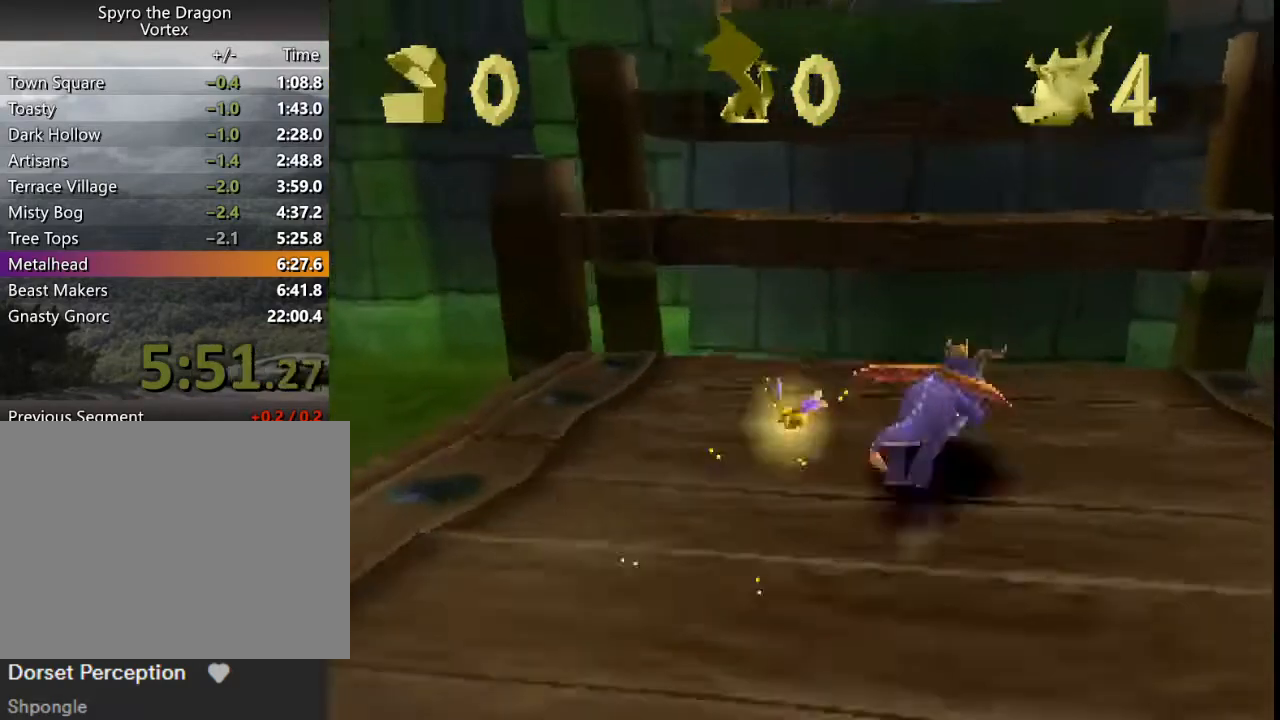
{"buttons": ["CROSS"], "left_stick": "left", "events": [[200, "SQUARE", "down"], [233, "CROSS", "up"], [233, "left_stick", "center"], [300, "SQUARE", "up"], [367, "left_stick", "left"], [467, "CROSS", "down"]]}
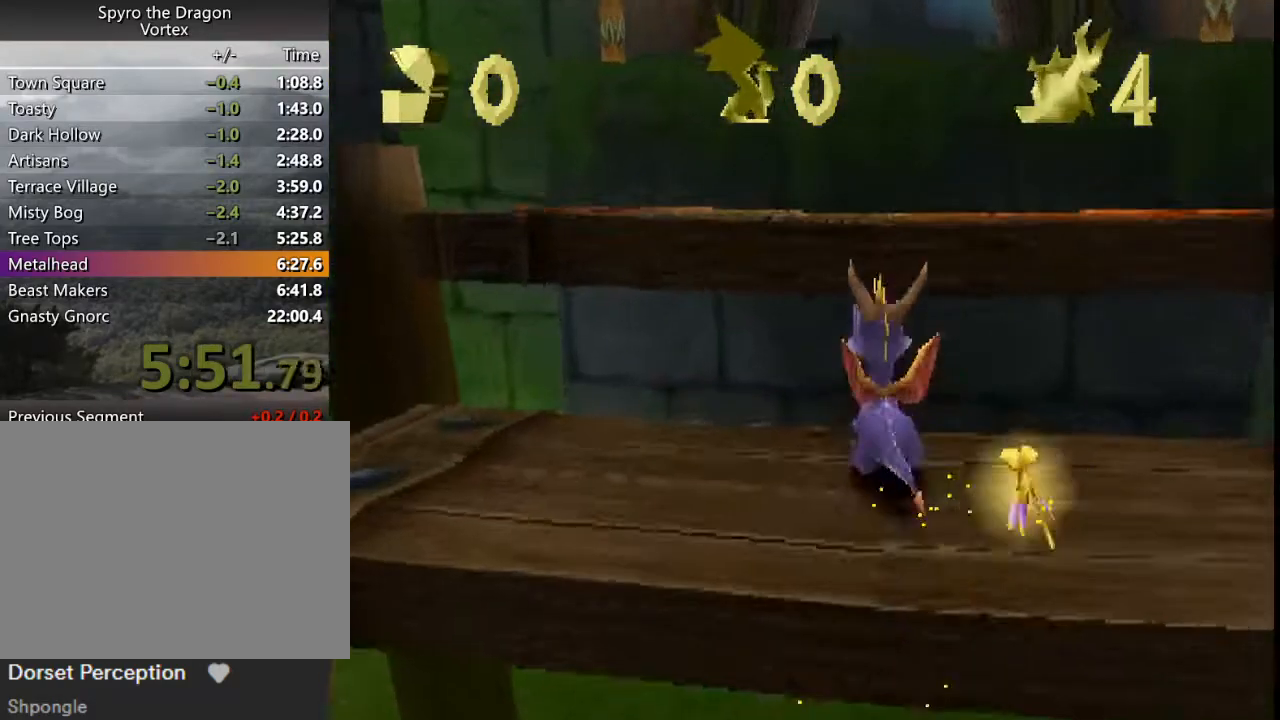
{"buttons": ["L2"], "left_stick": "up-right", "events": [[67, "left_stick", "center"], [167, "left_stick", "up"], [267, "CROSS", "up"], [367, "L2", "down"], [367, "left_stick", "up-right"]]}
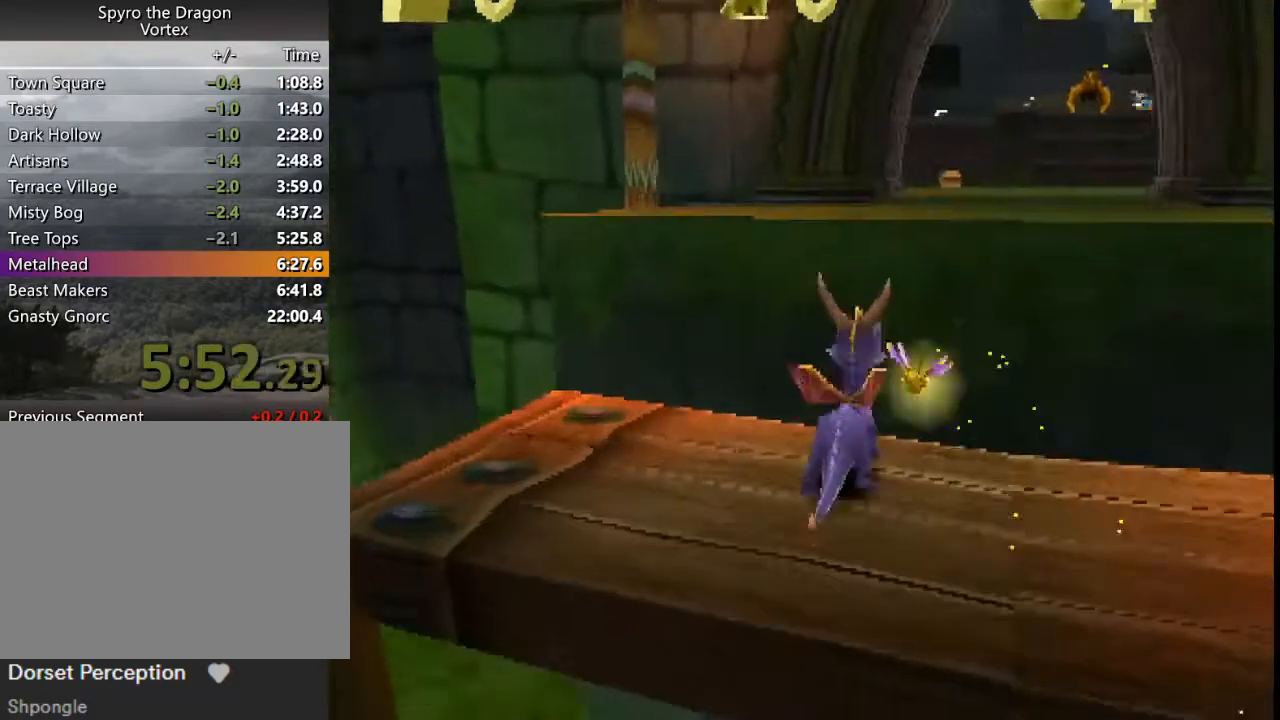
{"buttons": ["SQUARE"], "left_stick": "right", "events": [[33, "CROSS", "down"], [133, "L2", "up"], [133, "left_stick", "up"], [333, "SQUARE", "down"], [367, "CROSS", "up"], [367, "left_stick", "center"], [467, "left_stick", "right"]]}
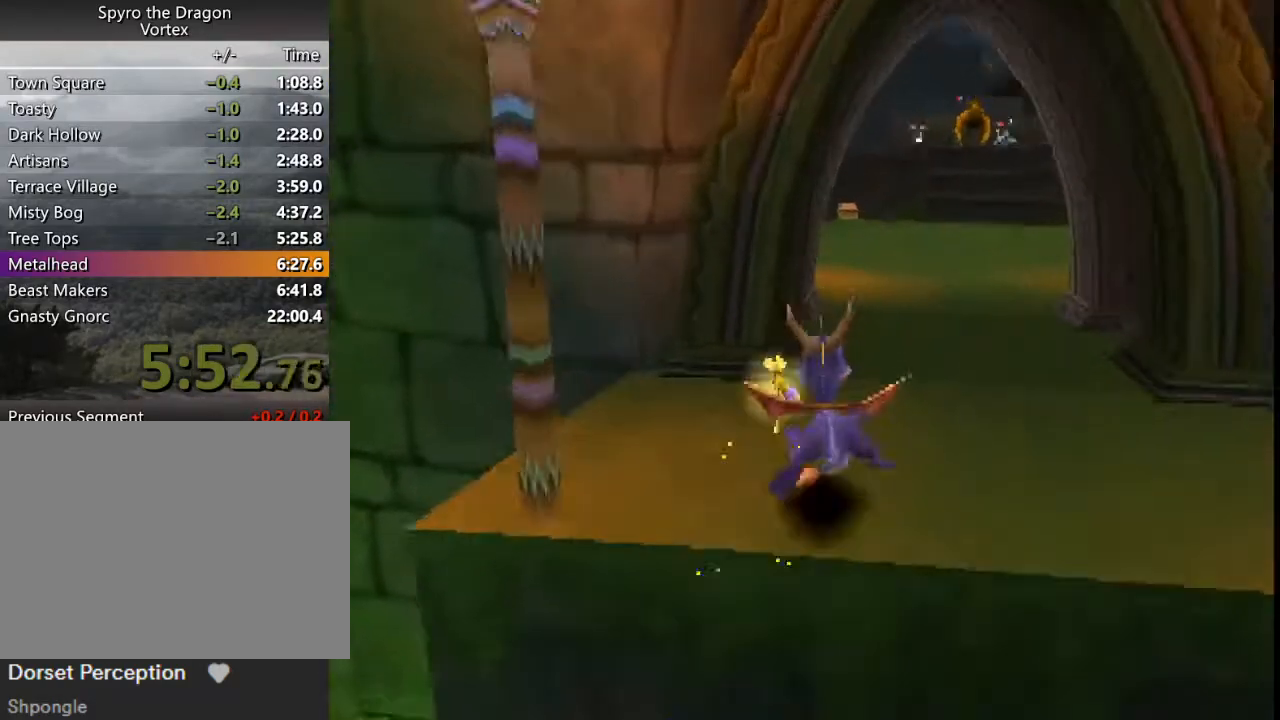
{"buttons": ["SQUARE"], "left_stick": "center", "events": [[100, "left_stick", "center"]]}
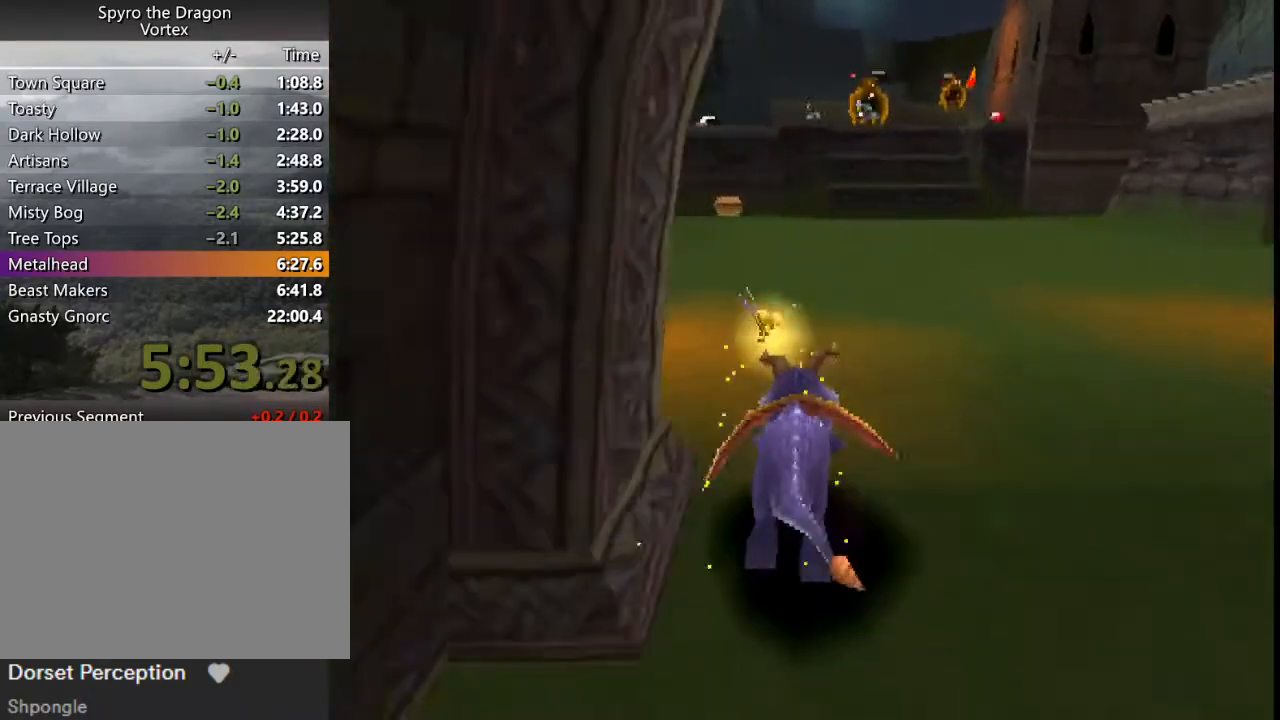
{"buttons": ["SQUARE"], "left_stick": "center", "events": [[167, "left_stick", "right"], [233, "left_stick", "center"]]}
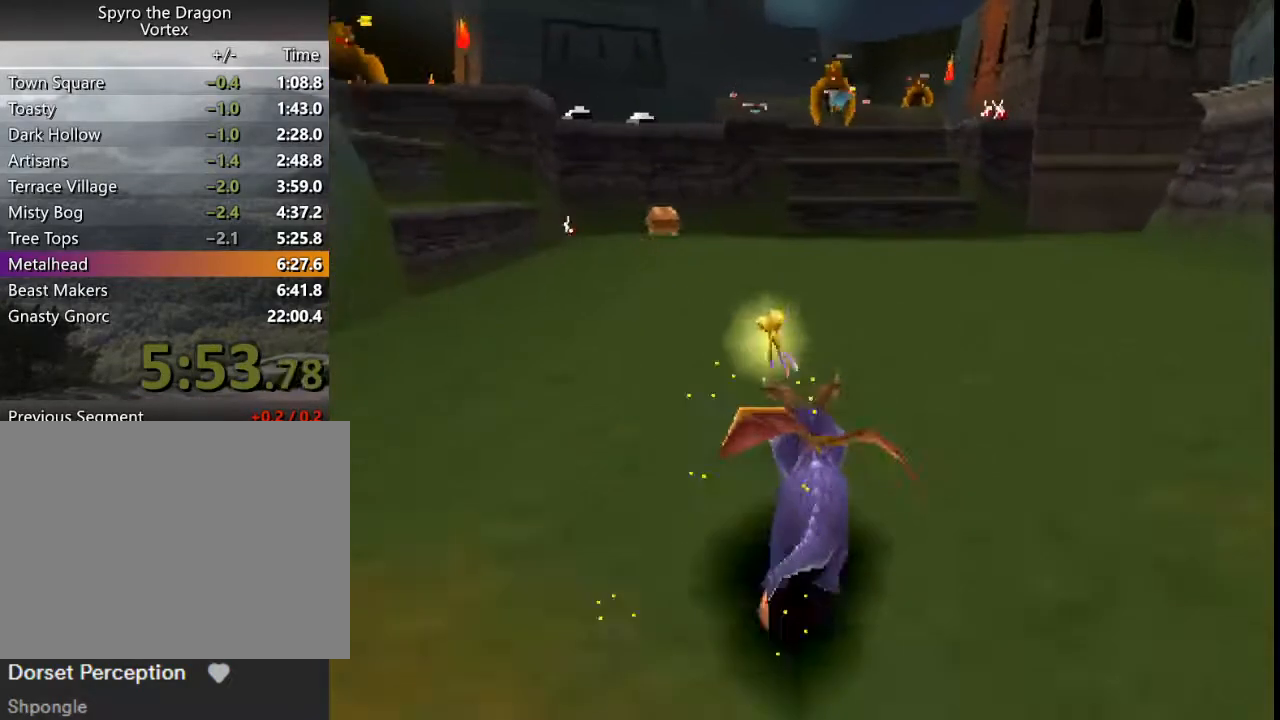
{"buttons": ["SQUARE"], "left_stick": "center", "events": []}
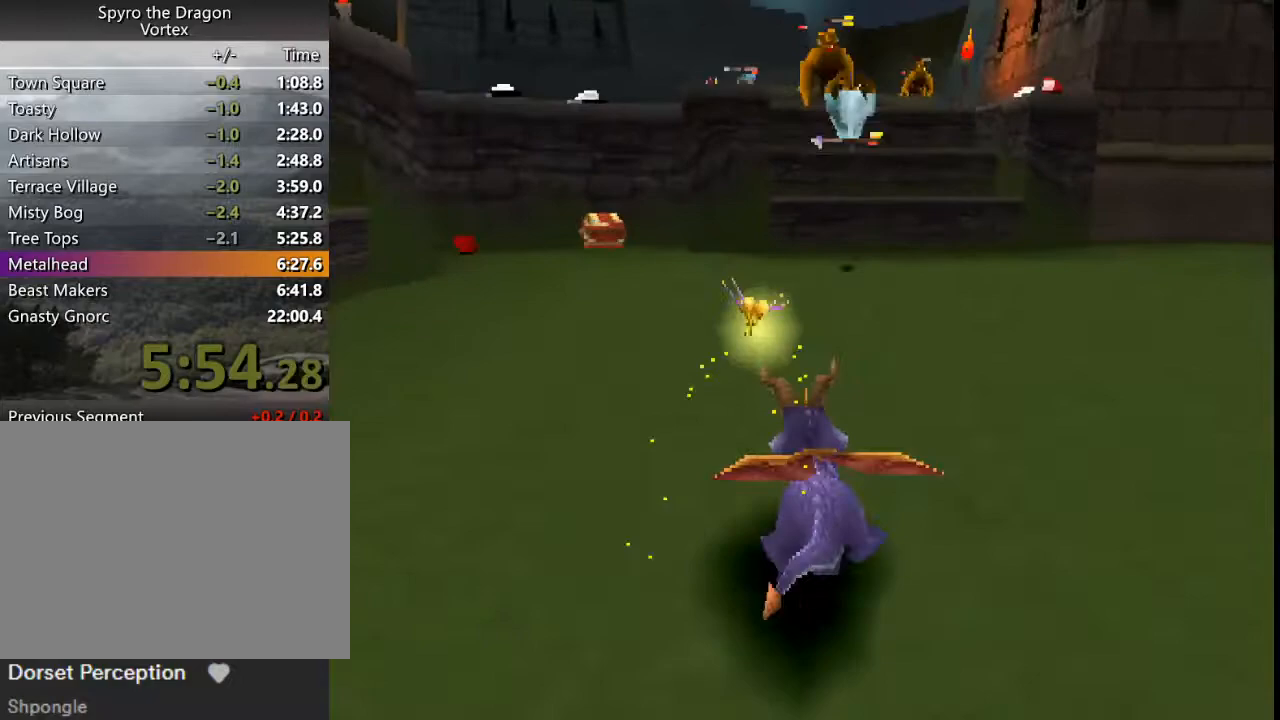
{"buttons": ["SQUARE"], "left_stick": "center", "events": []}
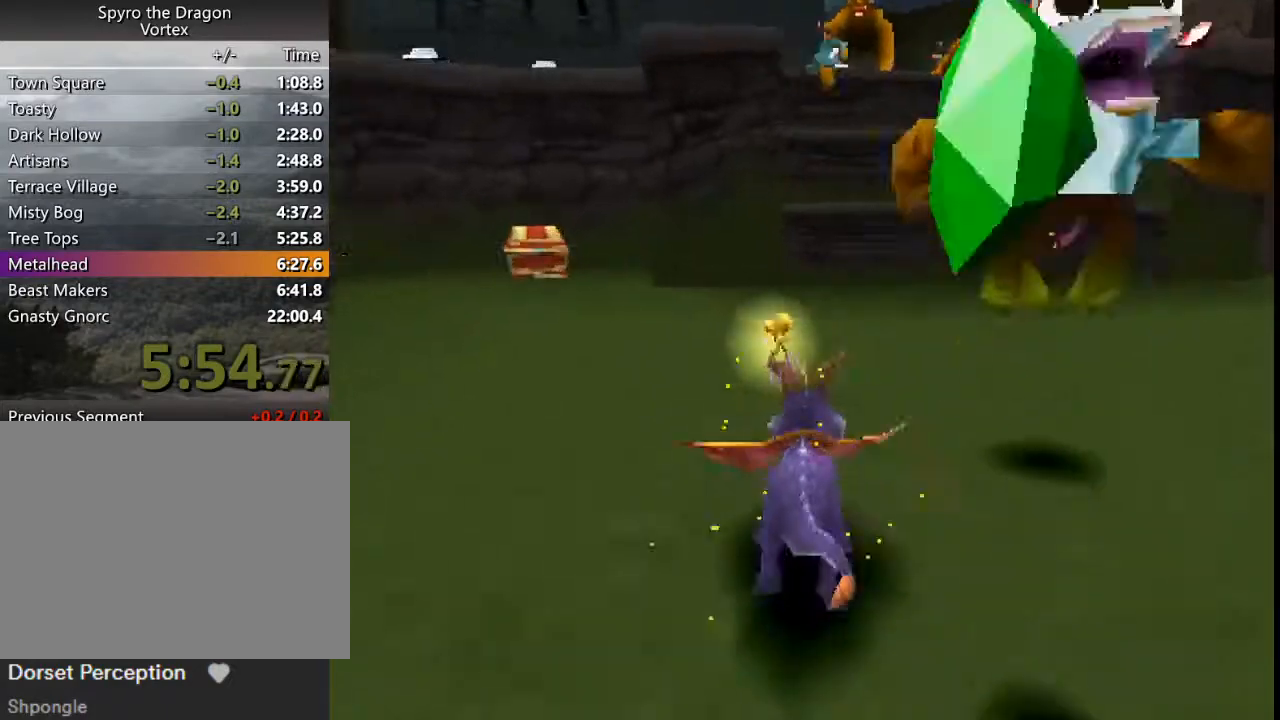
{"buttons": ["CROSS"], "left_stick": "up", "events": [[67, "left_stick", "right"], [167, "left_stick", "center"], [267, "left_stick", "up"], [333, "SQUARE", "up"], [367, "CROSS", "down"]]}
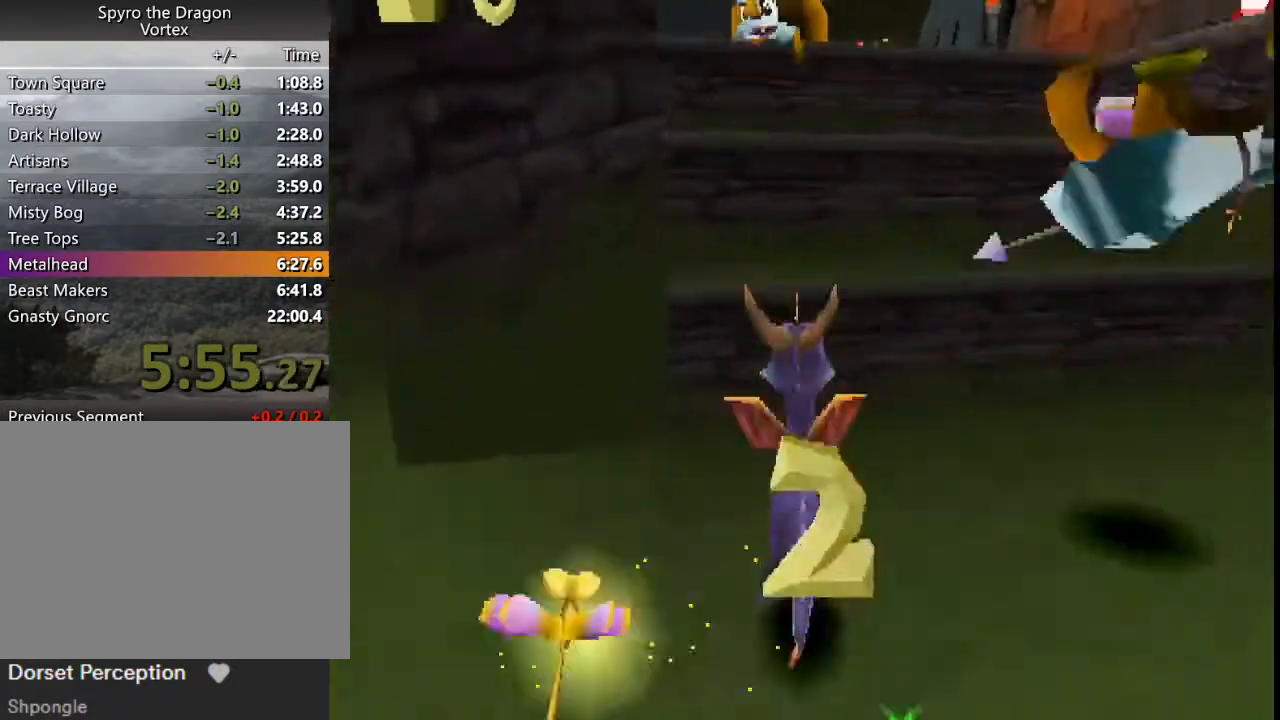
{"buttons": ["CROSS"], "left_stick": "up", "events": [[133, "SQUARE", "down"], [167, "CROSS", "up"], [167, "left_stick", "up-right"], [200, "L2", "down"], [267, "SQUARE", "up"], [433, "CROSS", "down"], [433, "L2", "up"], [467, "left_stick", "up"]]}
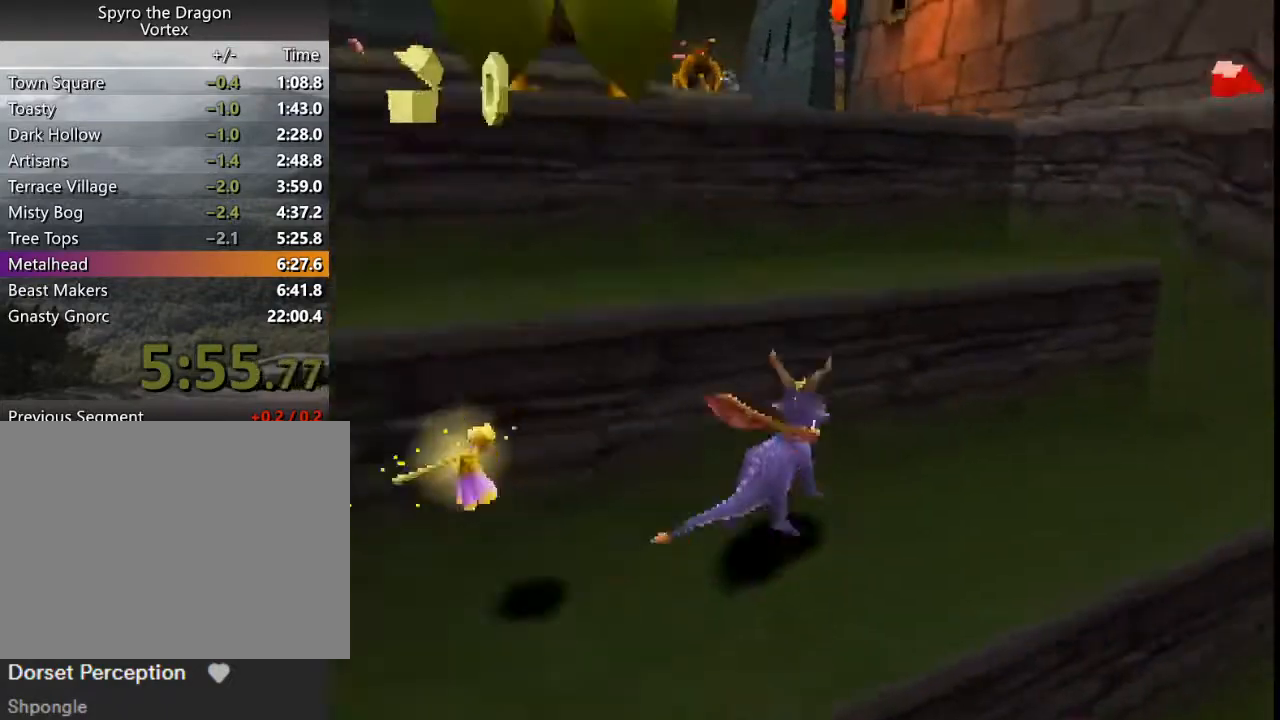
{"buttons": ["CROSS"], "left_stick": "up", "events": [[200, "SQUARE", "down"], [233, "CROSS", "up"], [267, "left_stick", "up-right"], [300, "SQUARE", "up"], [433, "left_stick", "up"], [500, "CROSS", "down"]]}
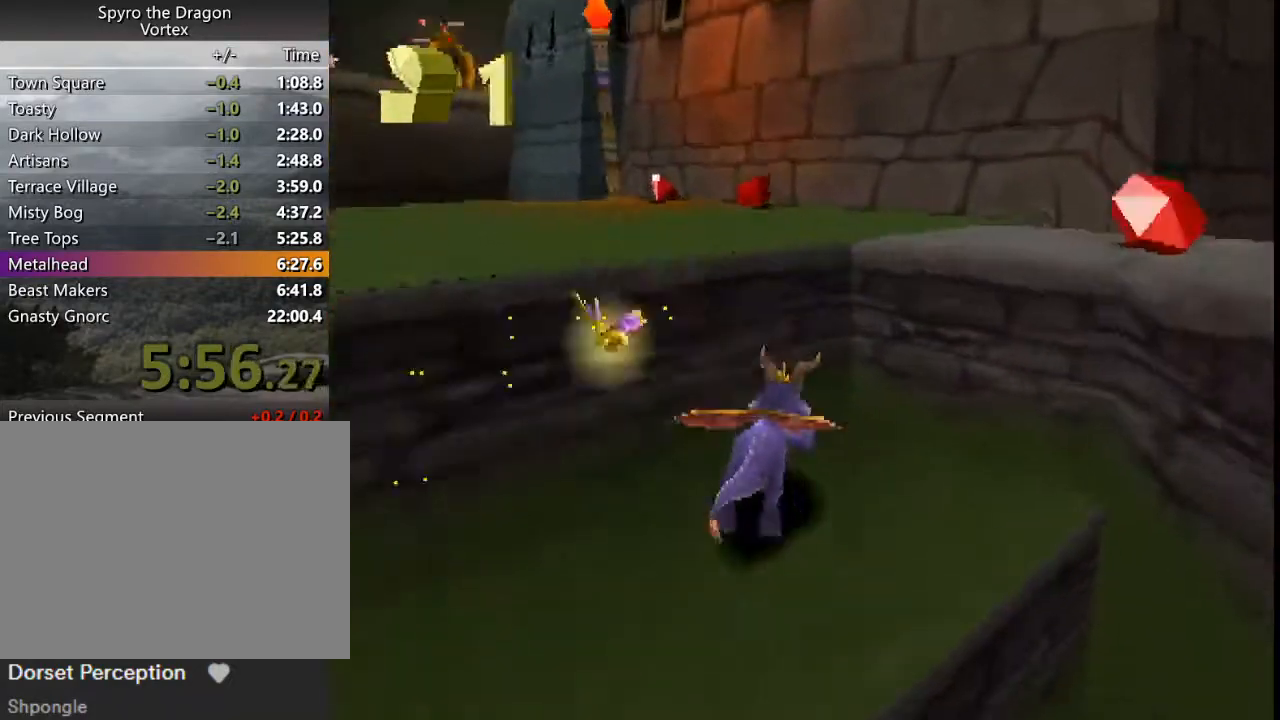
{"buttons": ["SQUARE"], "left_stick": "center", "events": [[200, "left_stick", "left"], [333, "CROSS", "up"], [333, "SQUARE", "down"], [333, "left_stick", "center"]]}